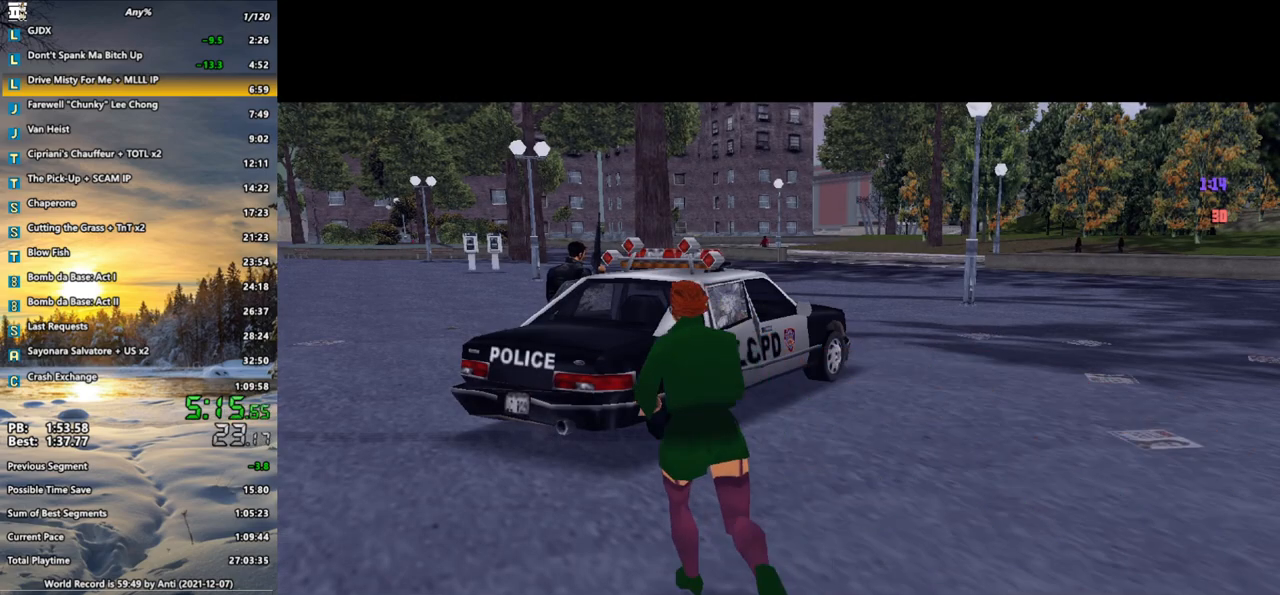
Gameplay with keyboard and mouse; each line is a JSON object with the keys and mouse buttons held at the frame after it. "events" lists presses ("down") and releases ("up") of ".", "/", "0", "1", "2", "3", "4", "5", "6", "7", "8", "9", "a", "alt_l", "alt_r", "b", "backspace", "c", "caps_lock", "comma", "ctrl", "d", "down", "e", "escape", "f", "f1", "f2", "f3", "g", "h", "i", "j", "k", "l", "lbracket", "left", "m", "n", "o", "p", "q", "quote", "r", "rbracket", "return", "right", "s", "semicolon", "shift_l", "shift_r", "space", "super", "t", "tab", "u", "up", "v", "w", "x", "y", "z", "mouse_left", "mouse_wheel" and "mouse_right" between this image and that frame as [ms after this image, input, new state], when the widget could be followed in between. "mouse_left", "mouse_wheel", "mouse_right" = the "left", "wheel", "right" buttons of the "mouse" list. No other keys are recorded. "wheel" means that the mouse wheel is clicked or scrolled. Not read: mouse_move.
{"keys": [], "mouse": [], "events": [[233, "f", "down"], [283, "f", "up"], [417, "f", "down"], [467, "f", "up"]]}
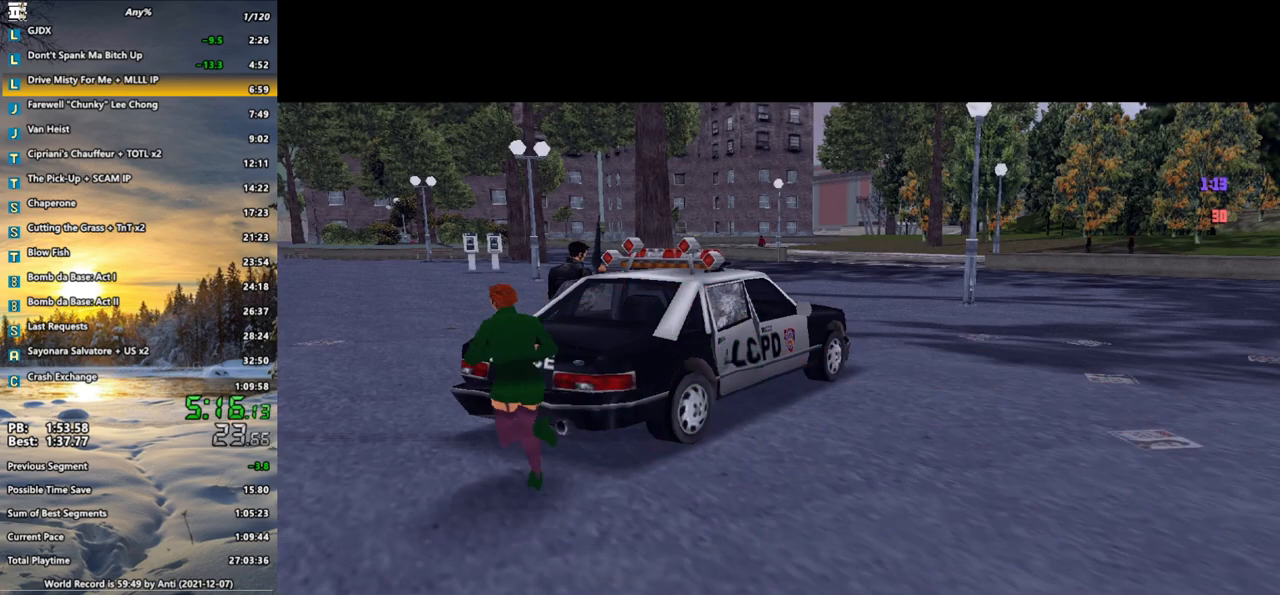
{"keys": ["f"], "mouse": [], "events": [[67, "f", "down"], [150, "f", "up"], [200, "f", "down"], [283, "f", "up"], [333, "f", "down"], [433, "f", "up"], [483, "f", "down"]]}
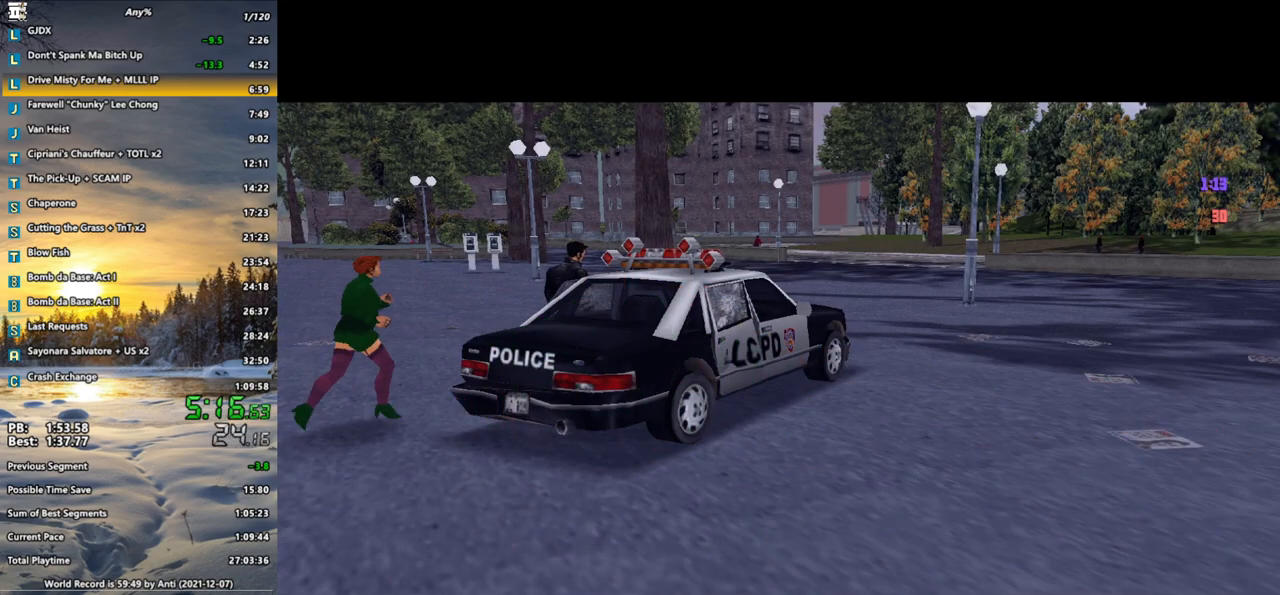
{"keys": [], "mouse": [], "events": [[67, "f", "up"], [117, "f", "down"], [167, "f", "up"], [267, "f", "down"], [300, "f", "up"]]}
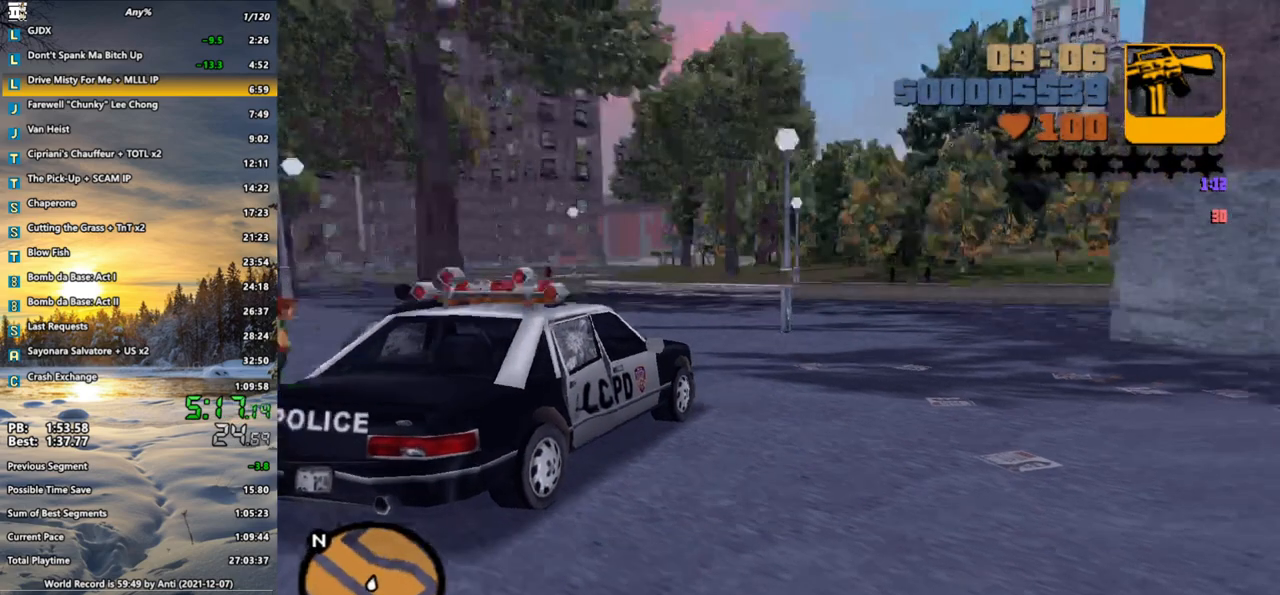
{"keys": ["a", "w"], "mouse": [], "events": [[50, "w", "down"], [133, "a", "down"]]}
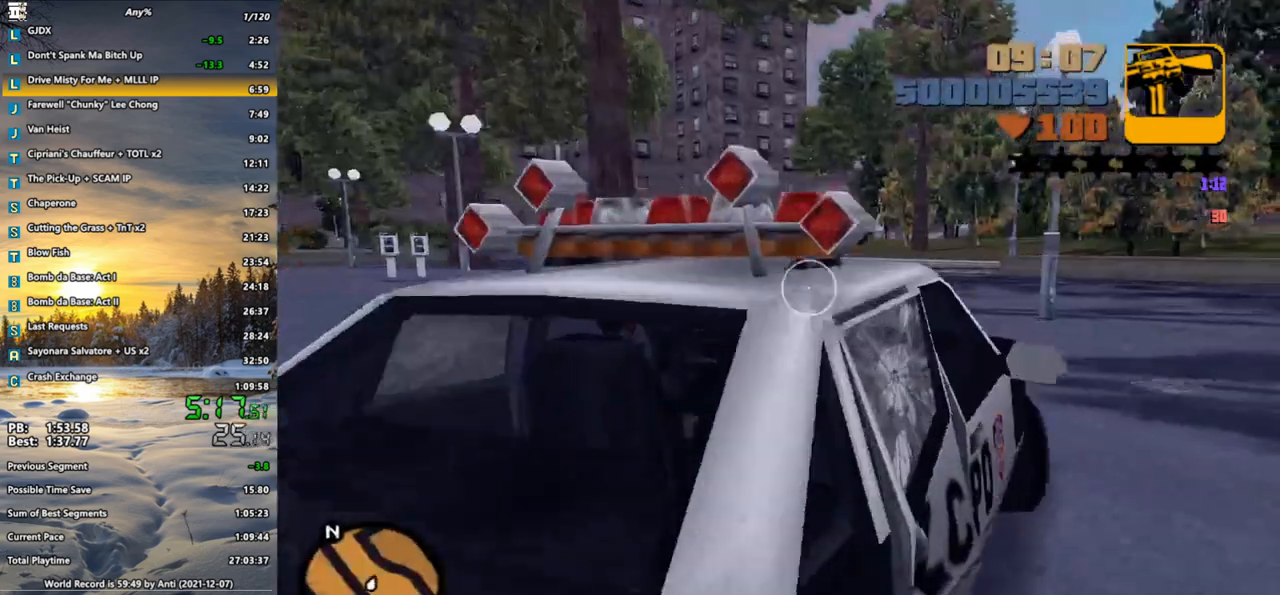
{"keys": ["w"], "mouse": [], "events": [[117, "a", "up"], [300, "a", "down"], [383, "a", "up"]]}
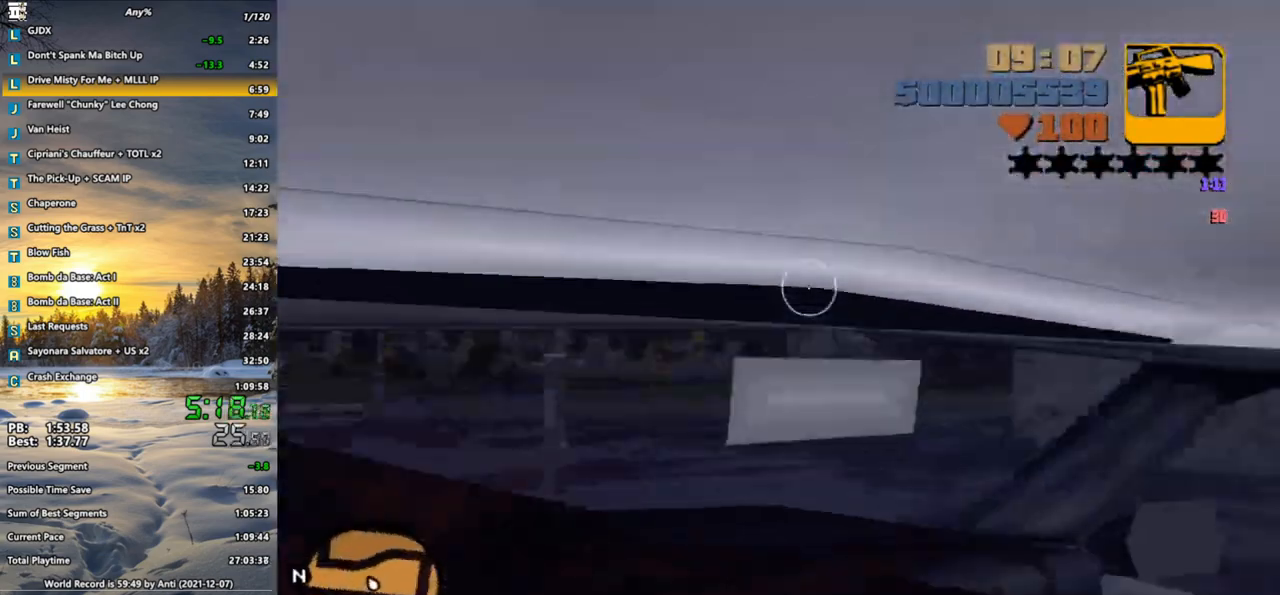
{"keys": ["w"], "mouse": [], "events": [[317, "a", "down"], [350, "a", "up"]]}
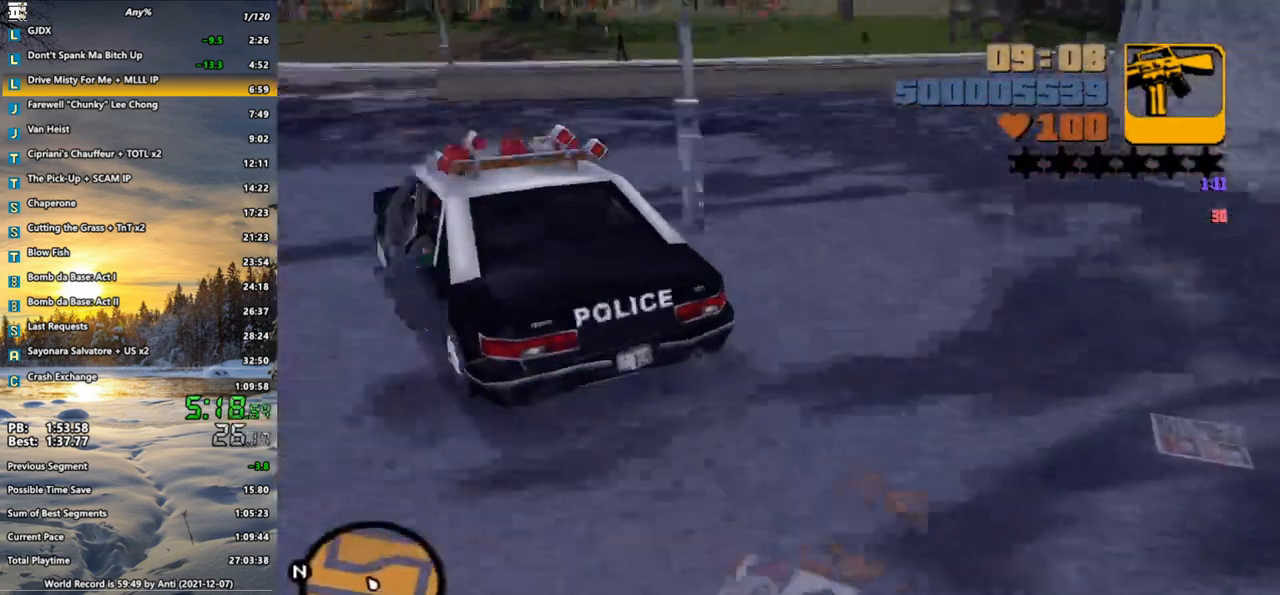
{"keys": ["w"], "mouse": [], "events": [[333, "d", "down"], [417, "d", "up"]]}
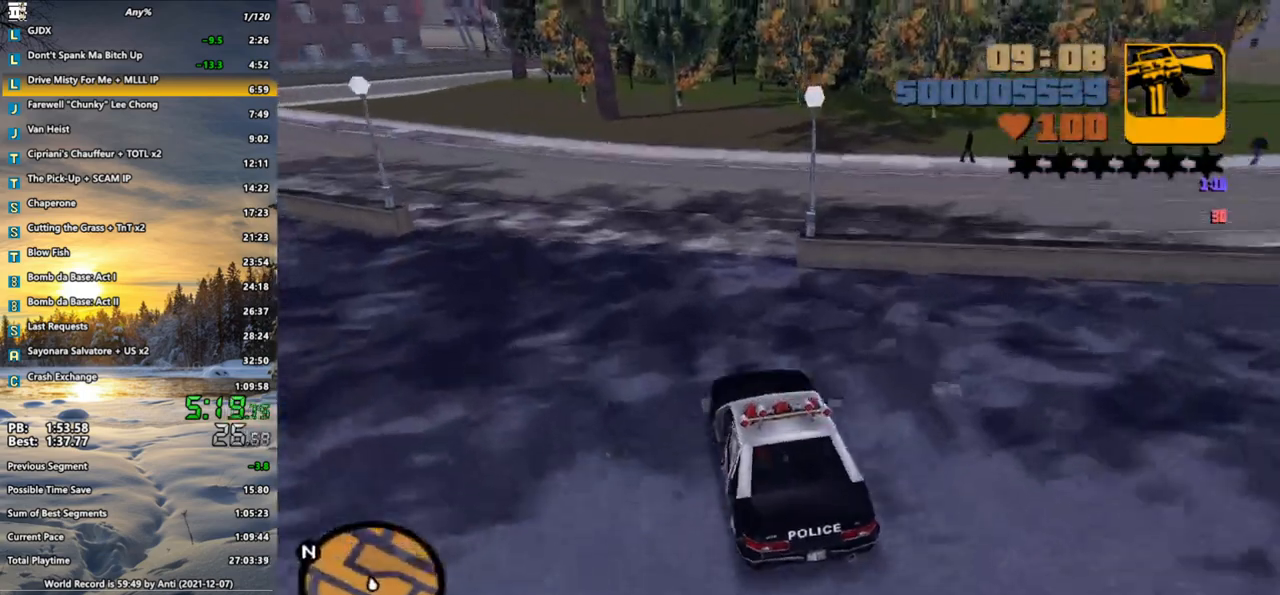
{"keys": ["d", "space"], "mouse": [], "events": [[200, "w", "up"], [300, "d", "down"], [300, "s", "down"], [300, "space", "down"], [383, "s", "up"]]}
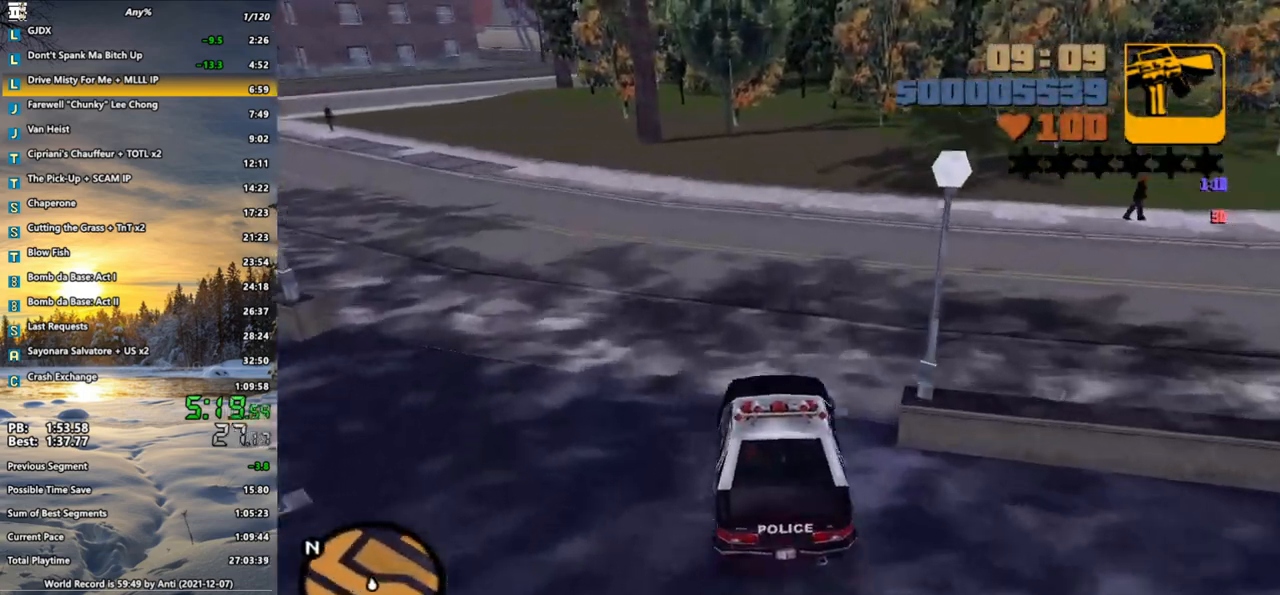
{"keys": ["d", "w"], "mouse": [], "events": [[217, "w", "down"], [317, "space", "up"]]}
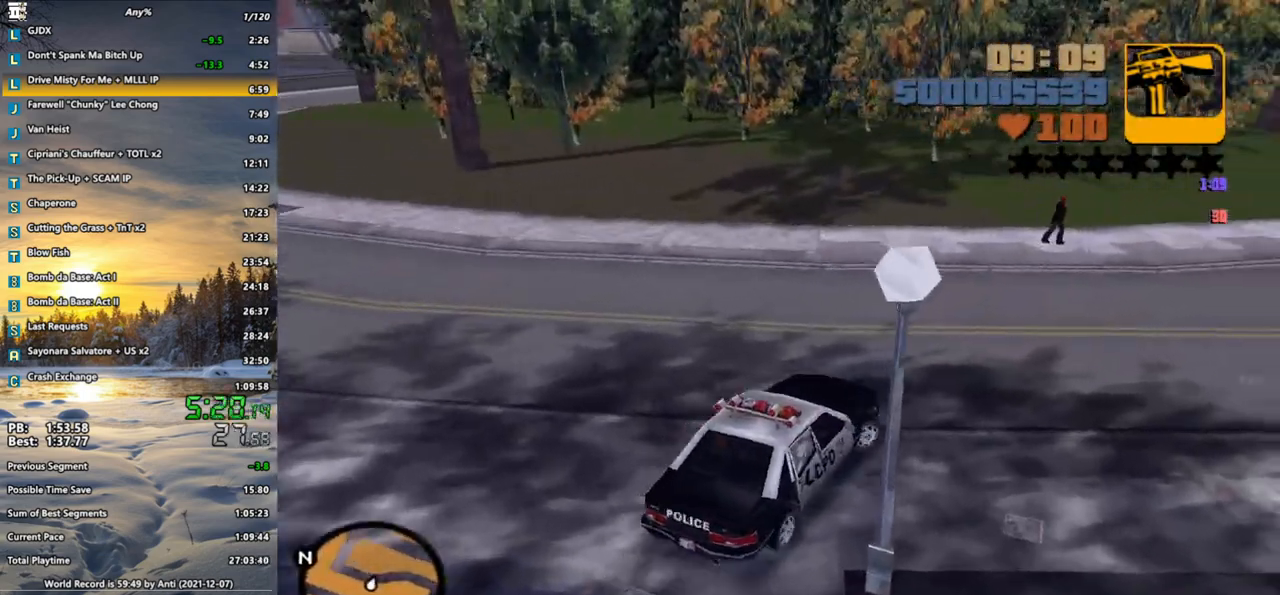
{"keys": ["w"], "mouse": [], "events": [[183, "d", "up"], [317, "d", "down"], [417, "d", "up"]]}
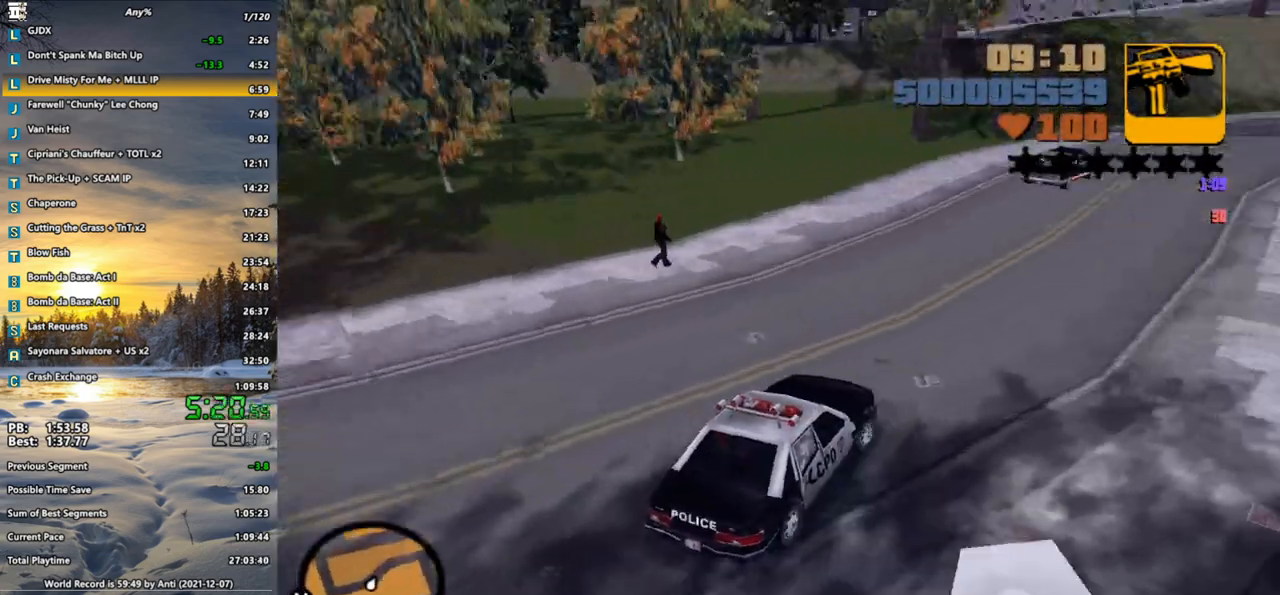
{"keys": ["w", "x"], "mouse": [], "events": [[17, "d", "down"], [150, "d", "up"], [250, "x", "down"], [350, "x", "up"], [483, "x", "down"]]}
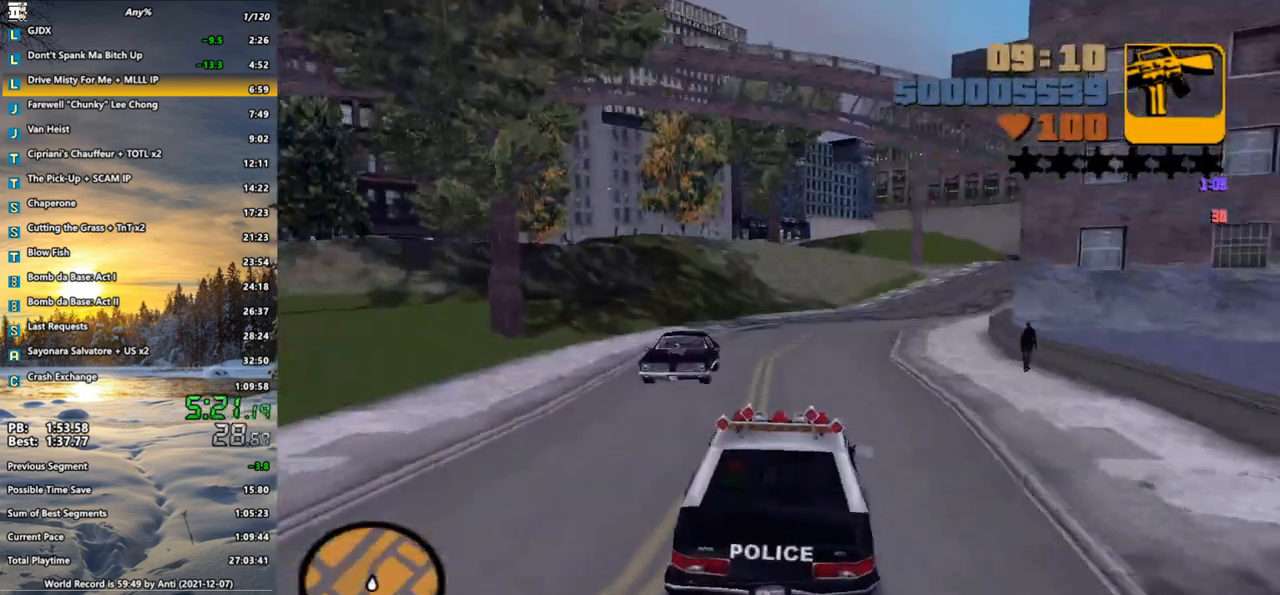
{"keys": ["w"], "mouse": [], "events": [[33, "x", "up"], [67, "d", "down"], [167, "d", "up"], [267, "x", "down"], [317, "x", "up"], [450, "x", "down"], [500, "x", "up"]]}
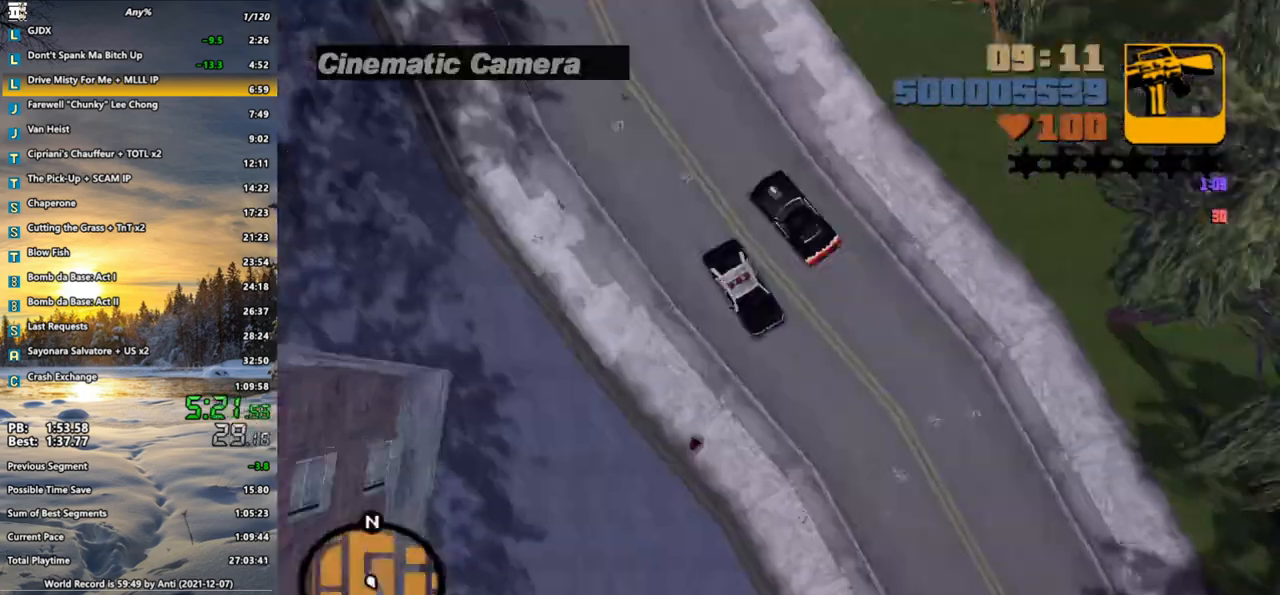
{"keys": ["w"], "mouse": [], "events": [[83, "x", "down"], [133, "d", "down"], [183, "x", "up"], [283, "d", "up"], [367, "x", "down"], [467, "x", "up"]]}
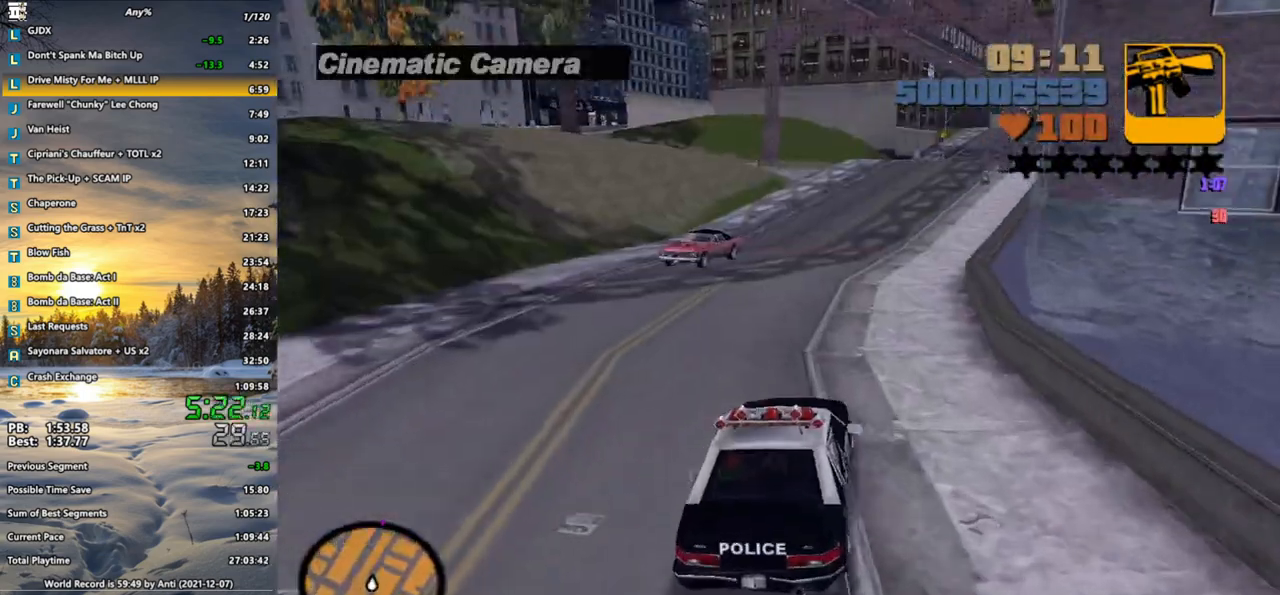
{"keys": ["w"], "mouse": [], "events": [[67, "x", "down"], [150, "x", "up"], [200, "d", "down"], [200, "x", "down"], [300, "x", "up"], [333, "d", "up"], [383, "x", "down"], [483, "x", "up"]]}
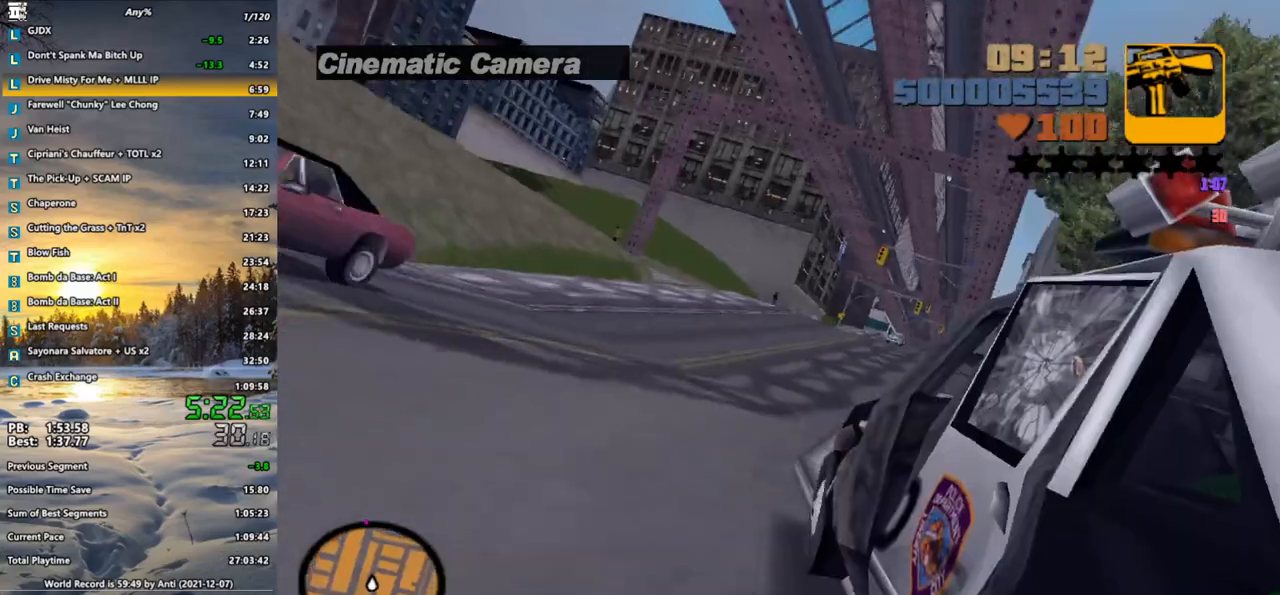
{"keys": ["d", "w"], "mouse": [], "events": [[67, "x", "down"], [117, "x", "up"], [217, "x", "down"], [267, "x", "up"], [450, "d", "down"]]}
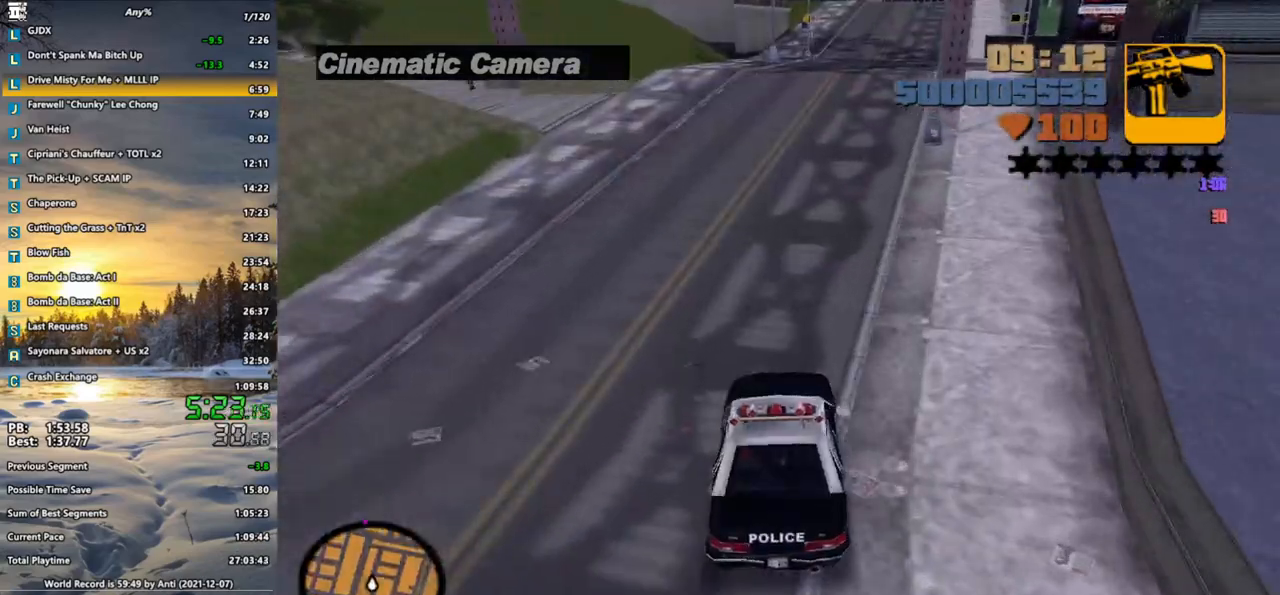
{"keys": ["d", "w", "x"], "mouse": [], "events": [[50, "d", "up"], [233, "d", "down"], [333, "d", "up"], [367, "x", "down"], [467, "d", "down"]]}
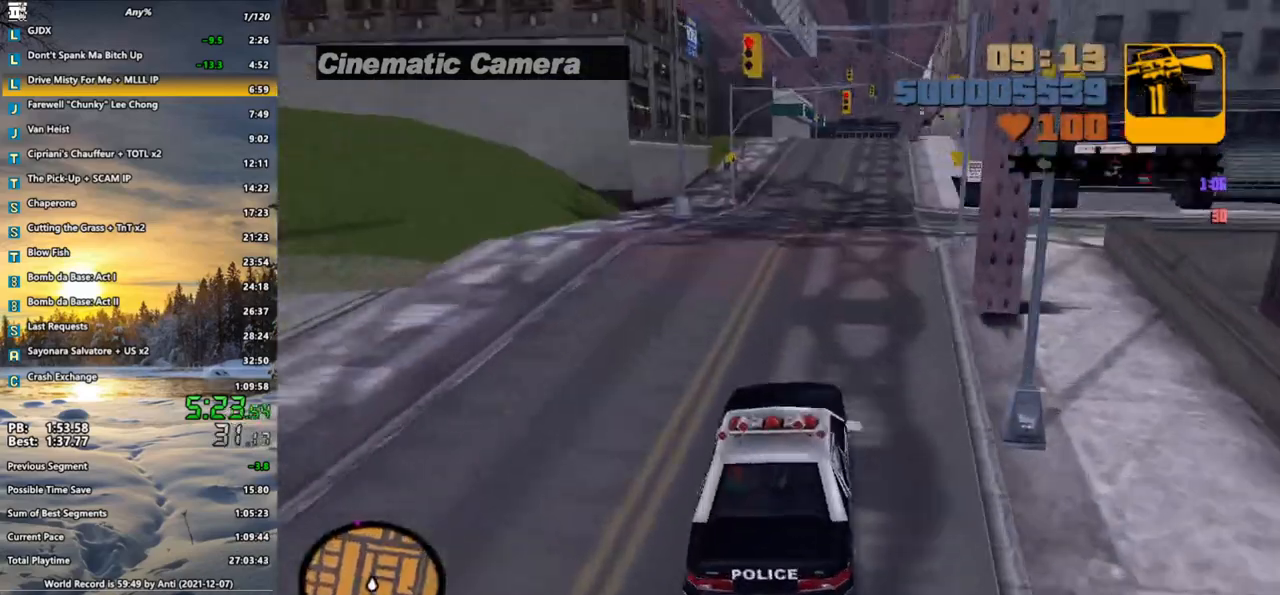
{"keys": ["w"], "mouse": [], "events": [[17, "x", "up"], [67, "d", "up"], [100, "x", "down"], [150, "x", "up"], [200, "x", "down"], [250, "x", "up"], [383, "x", "down"], [483, "x", "up"]]}
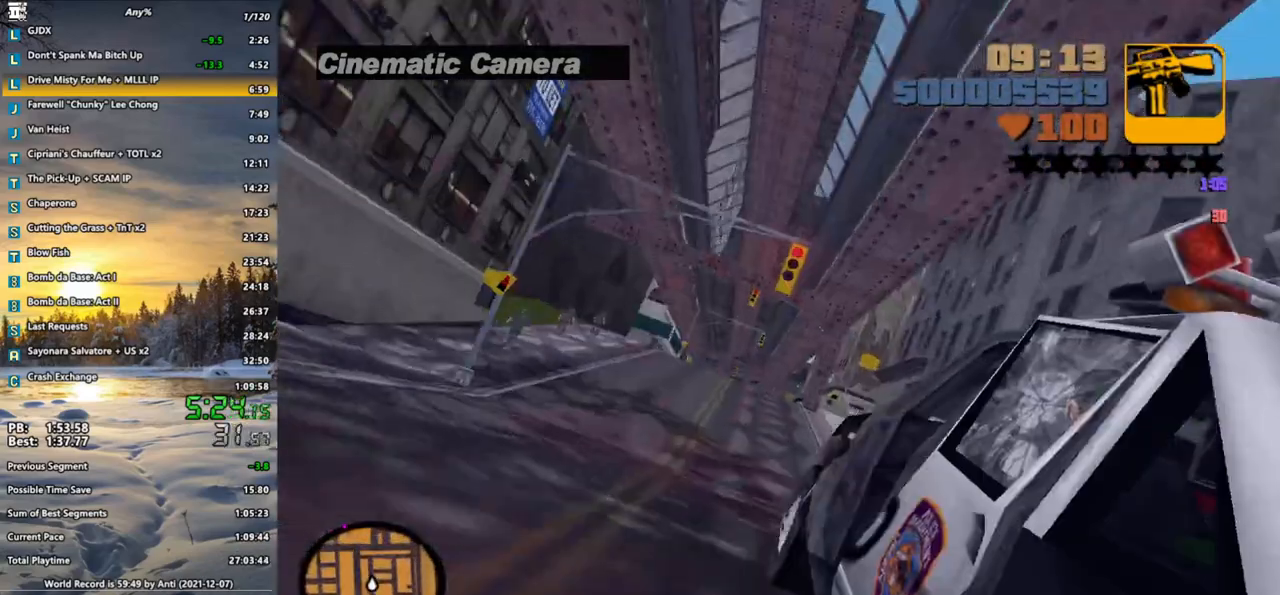
{"keys": ["w"], "mouse": [], "events": [[67, "x", "down"], [117, "x", "up"], [217, "x", "down"], [300, "x", "up"], [400, "a", "down"], [500, "a", "up"]]}
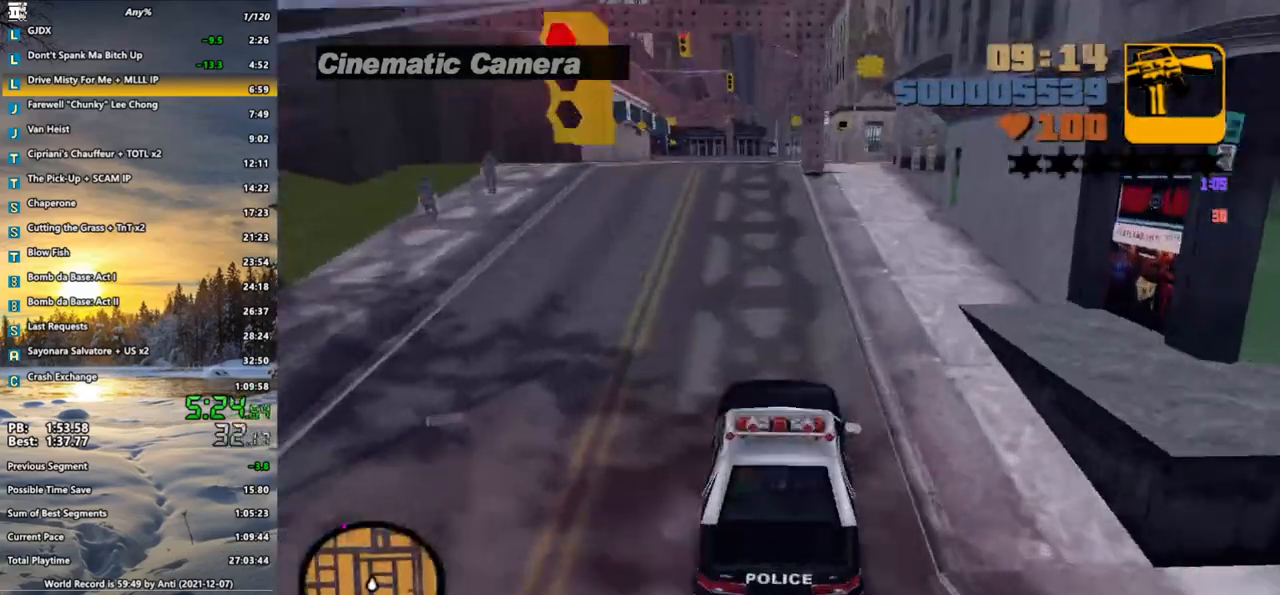
{"keys": ["w"], "mouse": [], "events": [[183, "x", "down"], [233, "x", "up"], [317, "x", "down"], [417, "x", "up"]]}
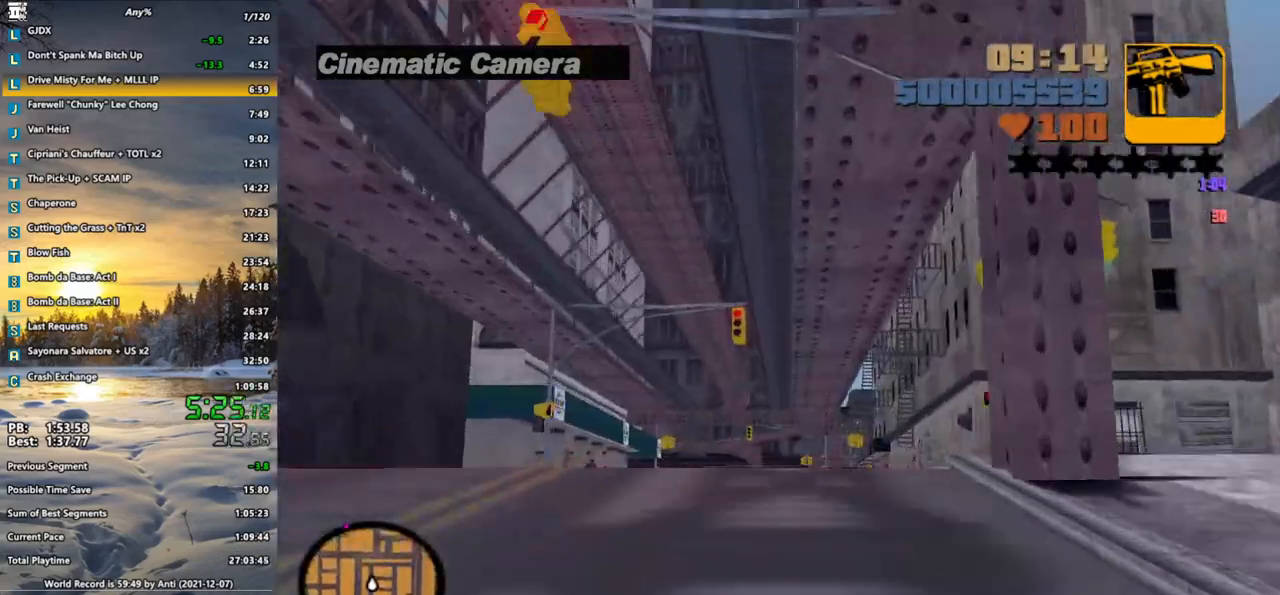
{"keys": ["w"], "mouse": [], "events": [[17, "x", "down"], [50, "x", "up"], [150, "x", "down"], [200, "x", "up"], [300, "x", "down"], [333, "x", "up"]]}
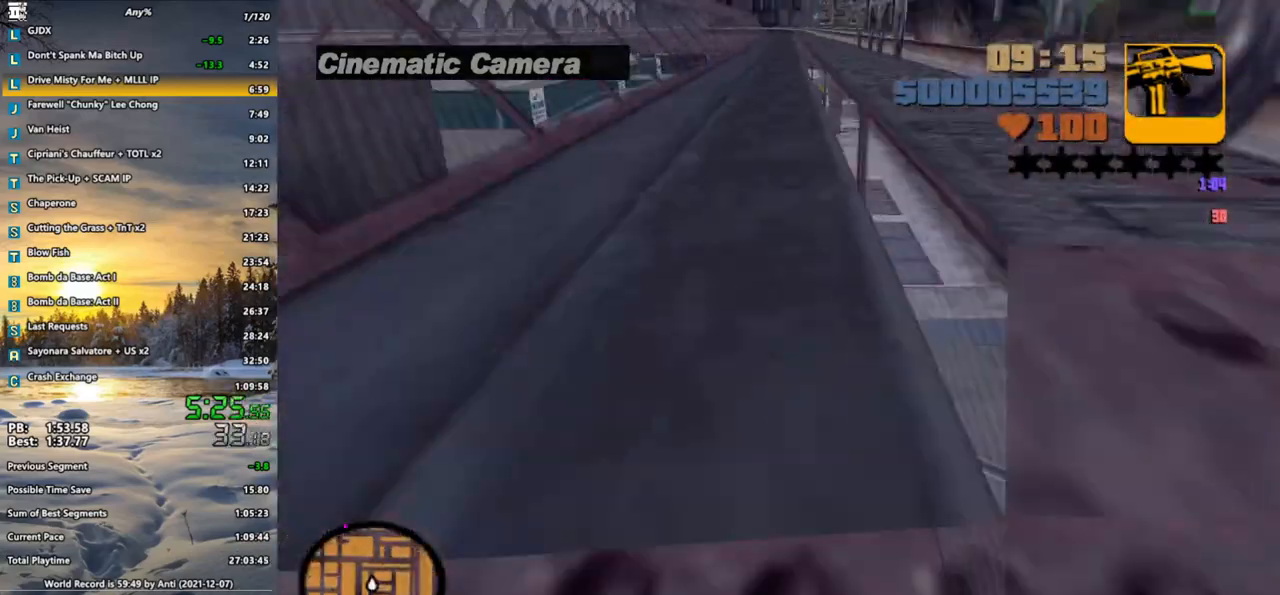
{"keys": ["w"], "mouse": [], "events": []}
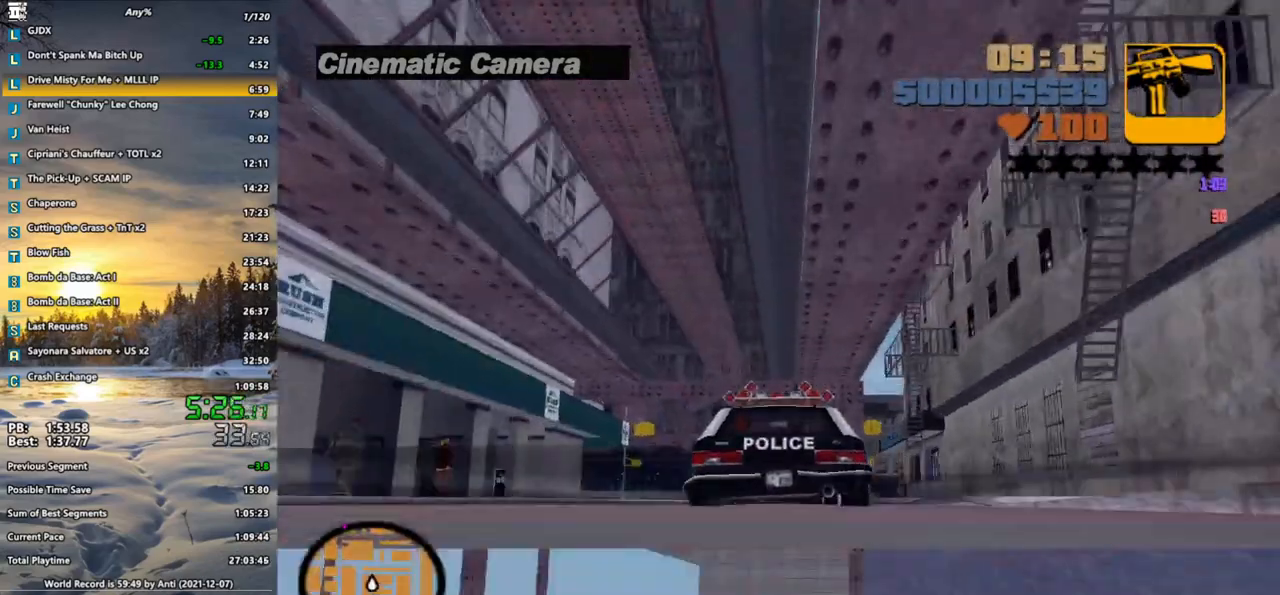
{"keys": [], "mouse": [], "events": [[233, "w", "up"], [333, "s", "down"], [467, "s", "up"]]}
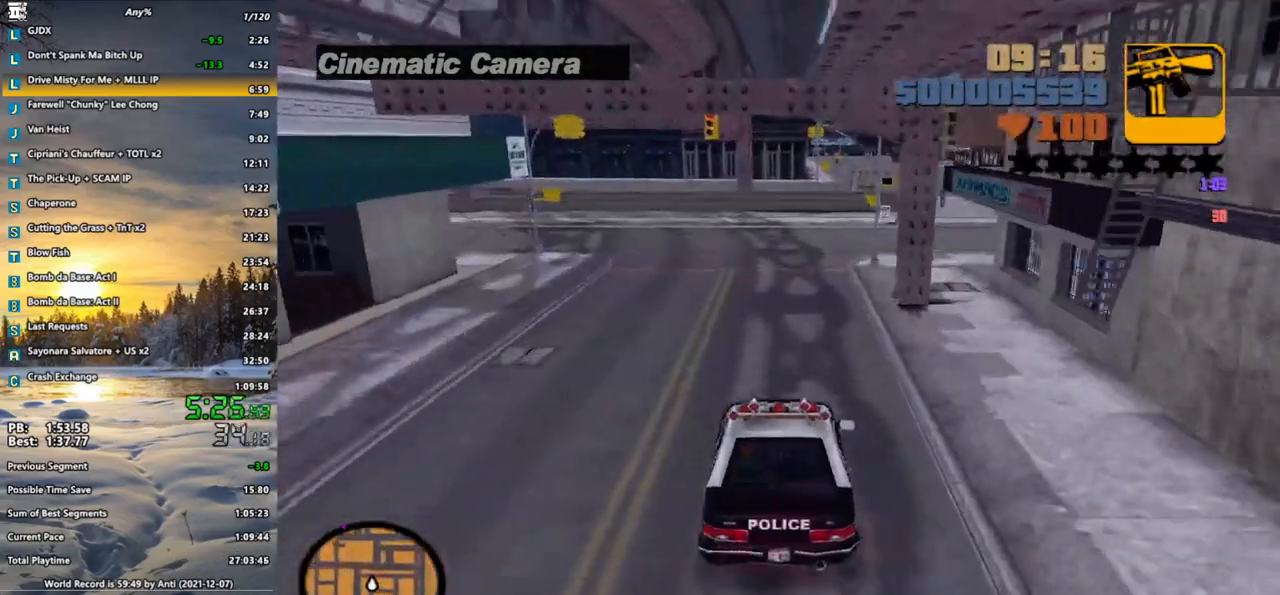
{"keys": [], "mouse": [], "events": [[17, "a", "down"], [383, "a", "up"]]}
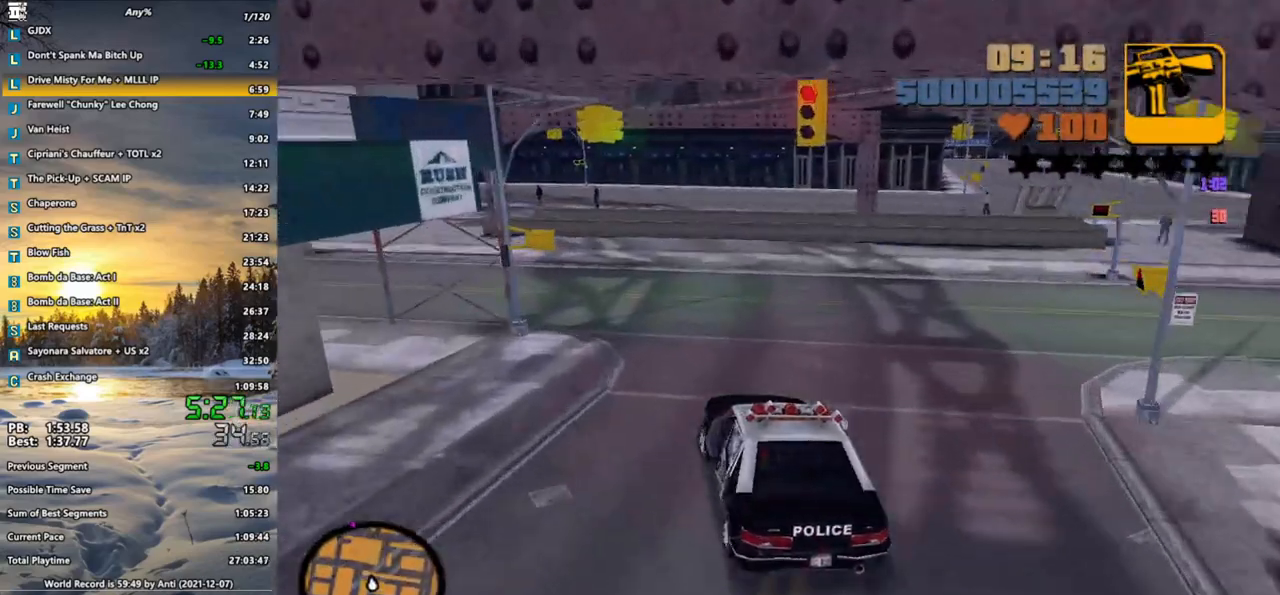
{"keys": ["w"], "mouse": [], "events": [[33, "a", "down"], [33, "w", "down"], [267, "w", "up"], [400, "w", "down"], [500, "a", "up"]]}
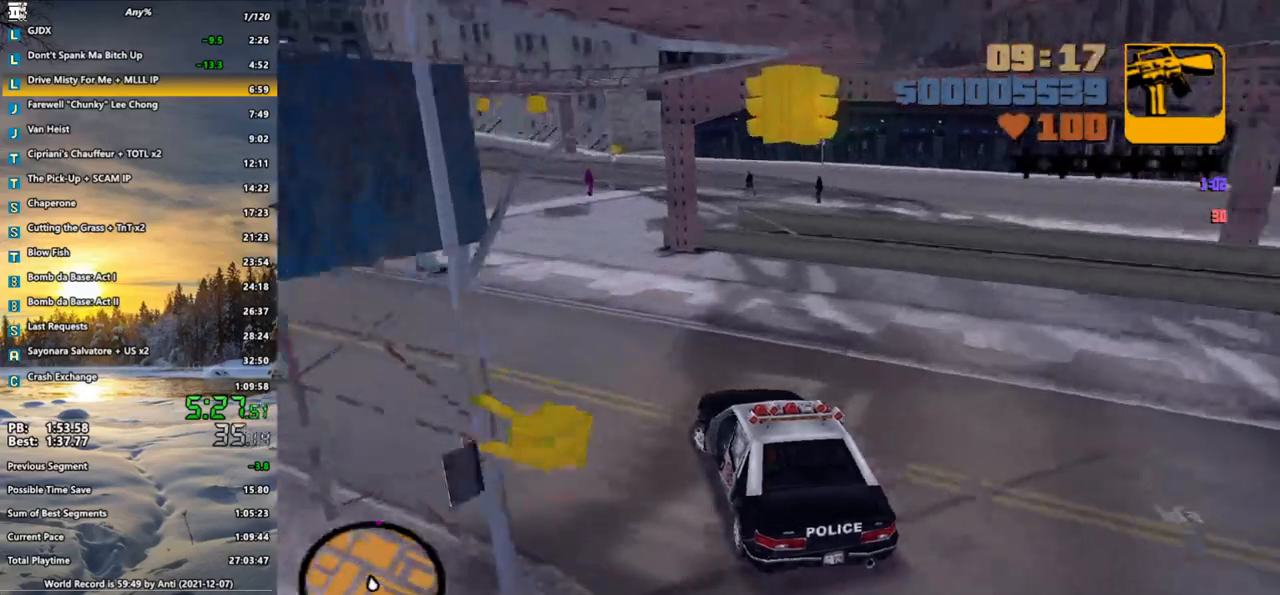
{"keys": ["w"], "mouse": [], "events": [[100, "a", "down"], [183, "a", "up"]]}
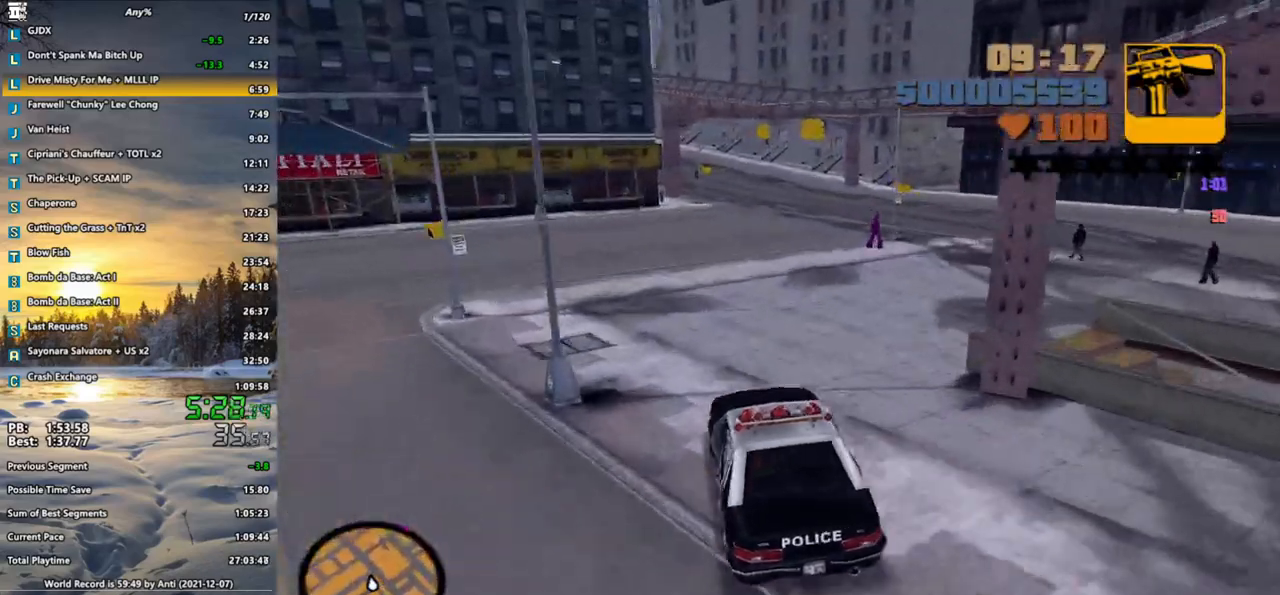
{"keys": ["w"], "mouse": [], "events": [[50, "d", "down"], [150, "d", "up"], [350, "d", "down"], [433, "d", "up"]]}
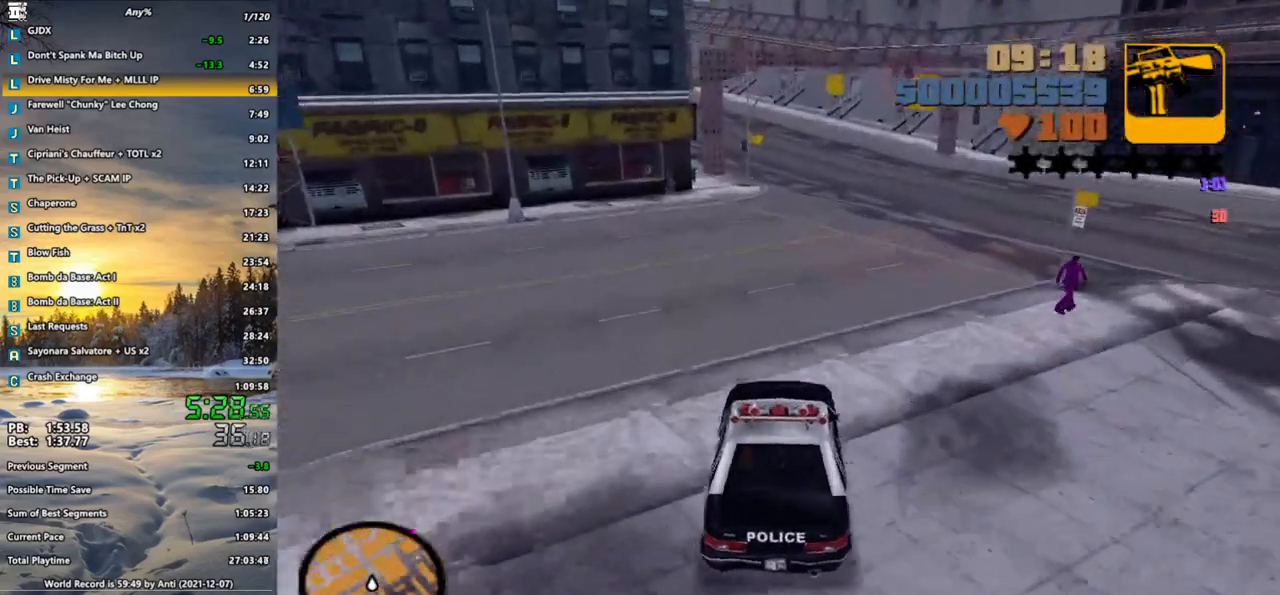
{"keys": ["d", "w"], "mouse": [], "events": [[117, "d", "down"], [167, "d", "up"], [267, "d", "down"], [317, "d", "up"], [450, "d", "down"]]}
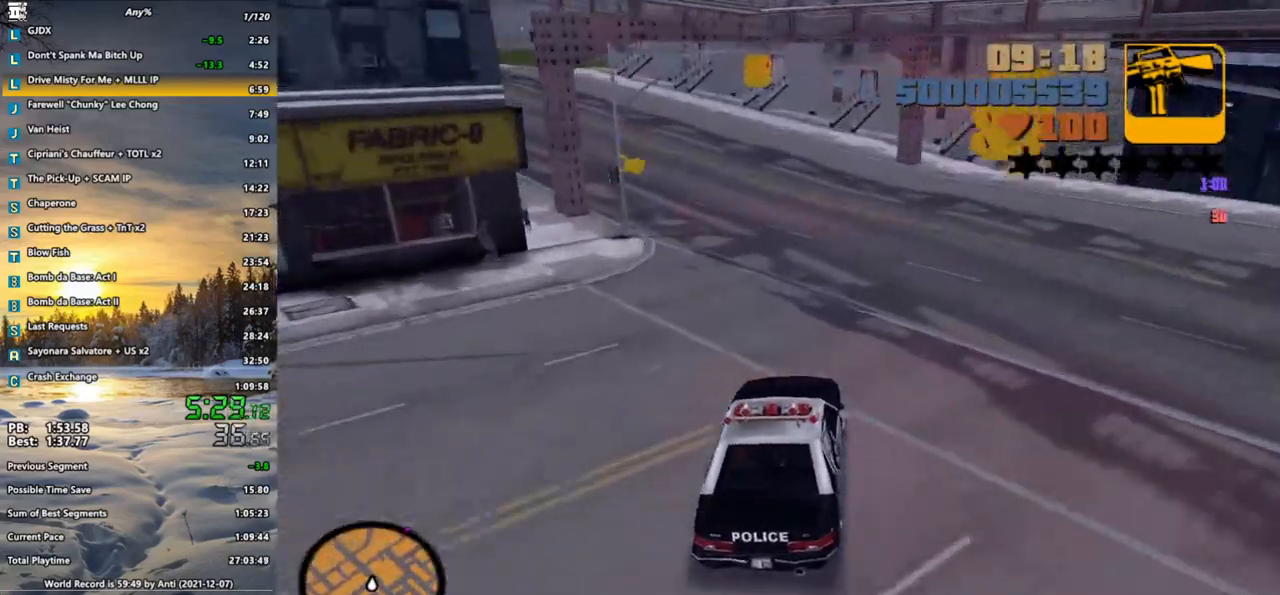
{"keys": ["d"], "mouse": [], "events": [[83, "w", "up"], [417, "w", "down"], [467, "w", "up"]]}
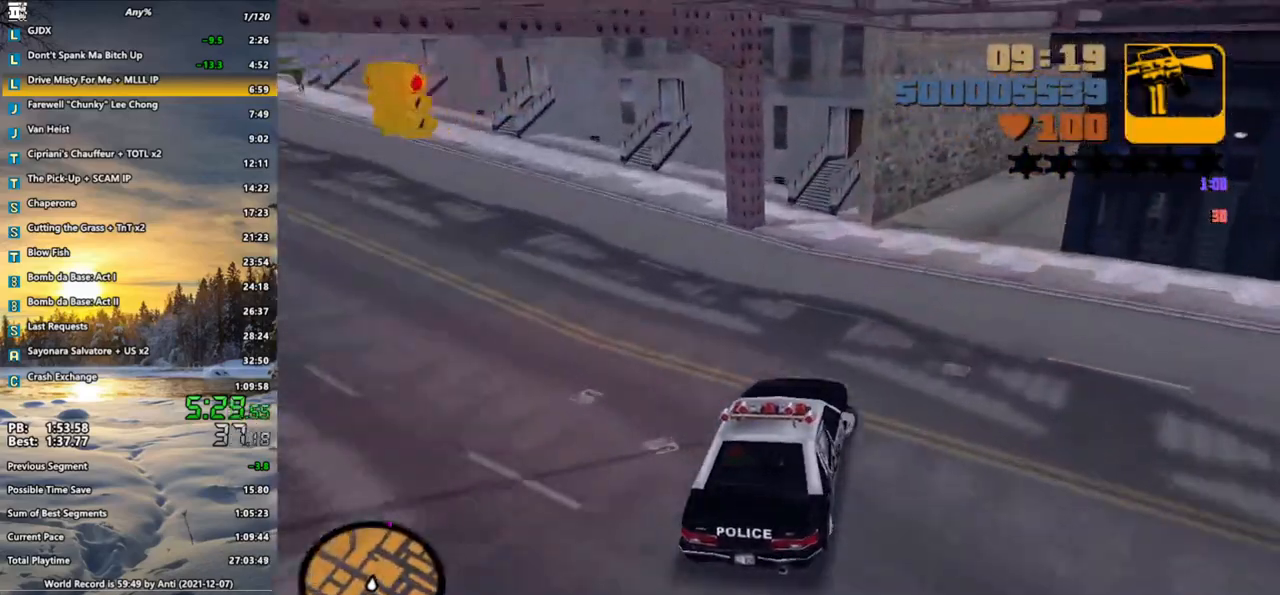
{"keys": ["d", "w"], "mouse": [], "events": [[117, "w", "down"], [200, "d", "up"], [250, "d", "down"], [383, "d", "up"], [483, "d", "down"]]}
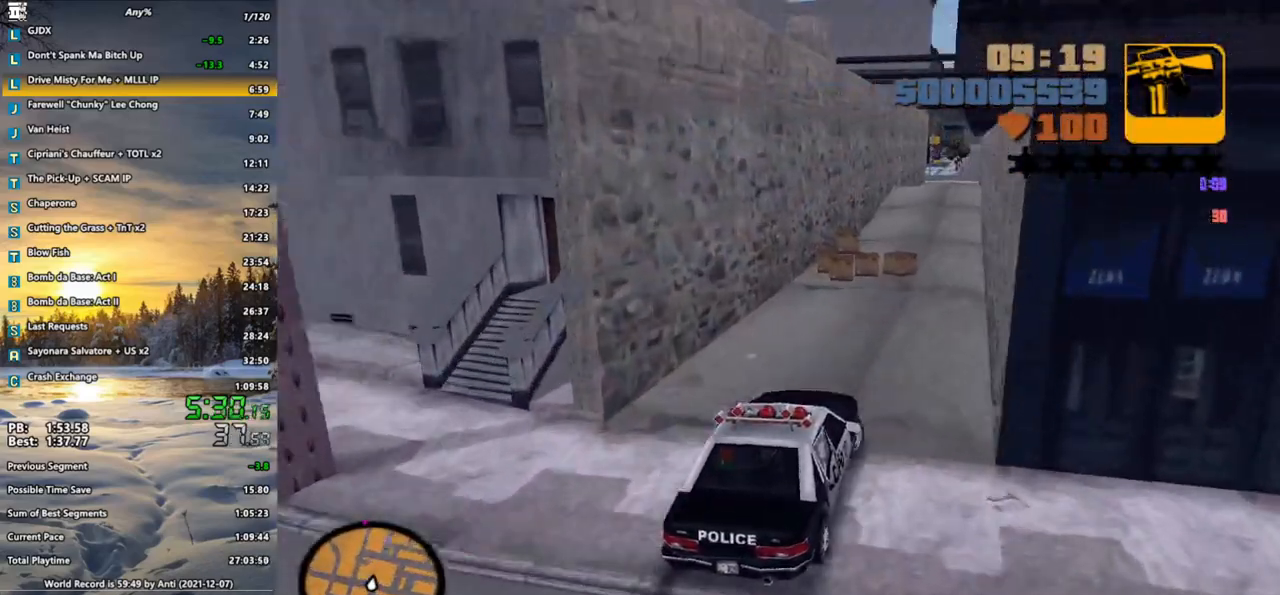
{"keys": ["w"], "mouse": [], "events": [[67, "d", "up"]]}